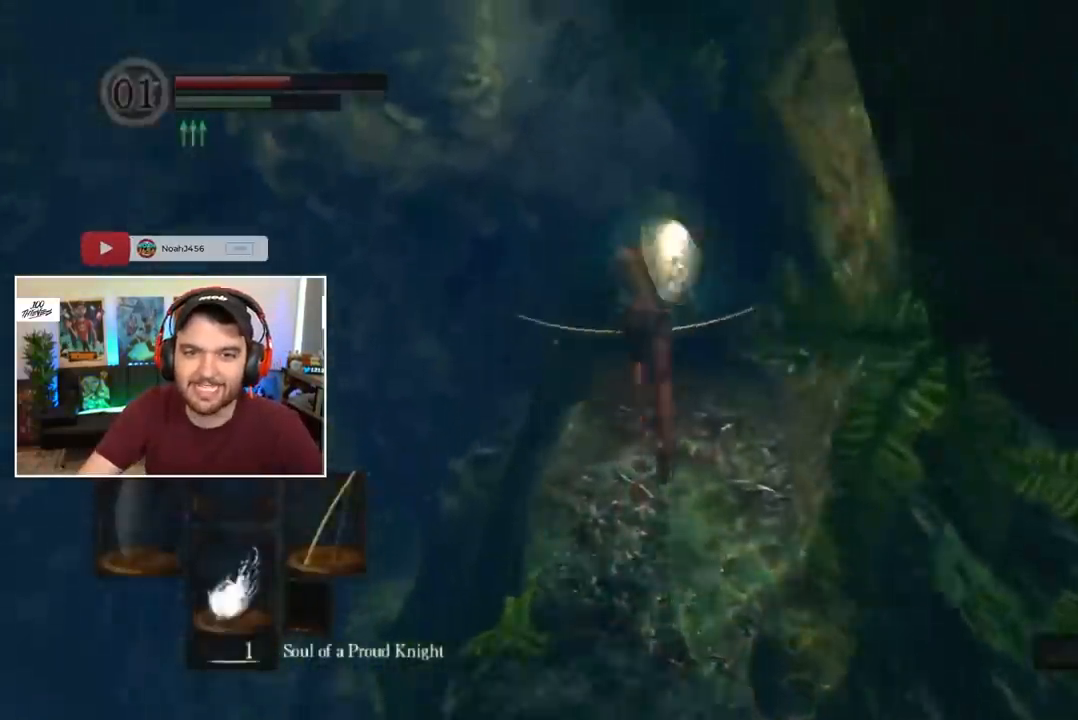
Gameplay with a controller (Xbox layout); each line is a JSON object with the inputs held at the frame after it. "events" lists button and stick changes between this image and that frame as [ms after this image, input, new state], when the widget could be followed in between.
{"buttons": ["B"], "left_stick": "center", "right_stick": "center", "events": []}
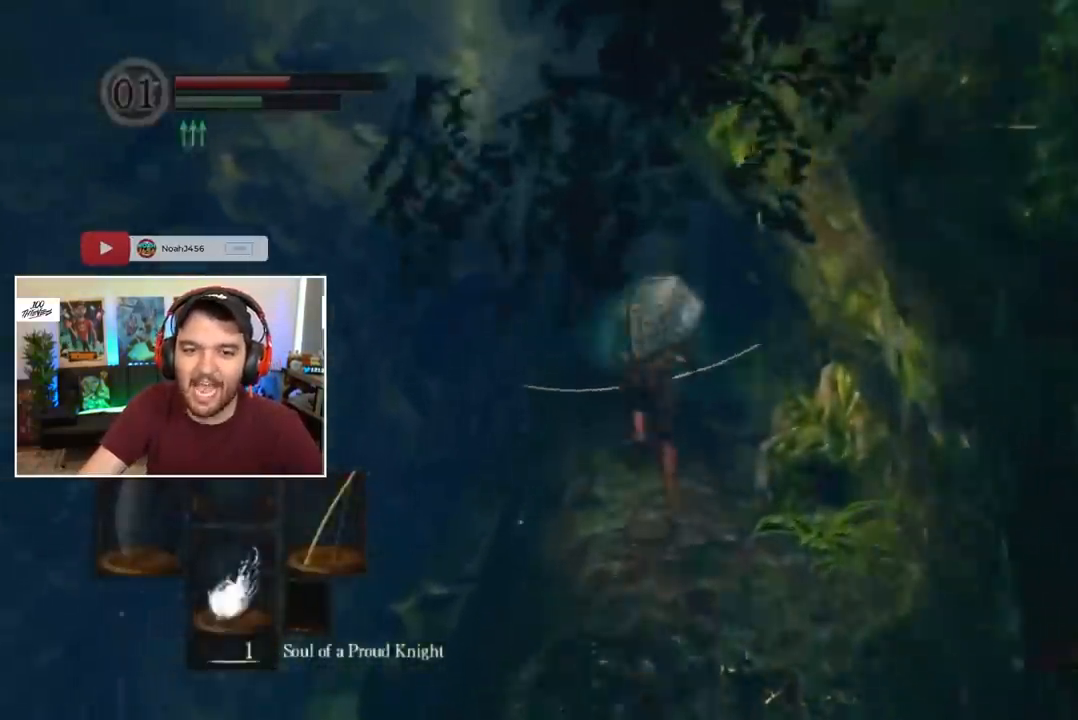
{"buttons": ["B"], "left_stick": "center", "right_stick": "center", "events": []}
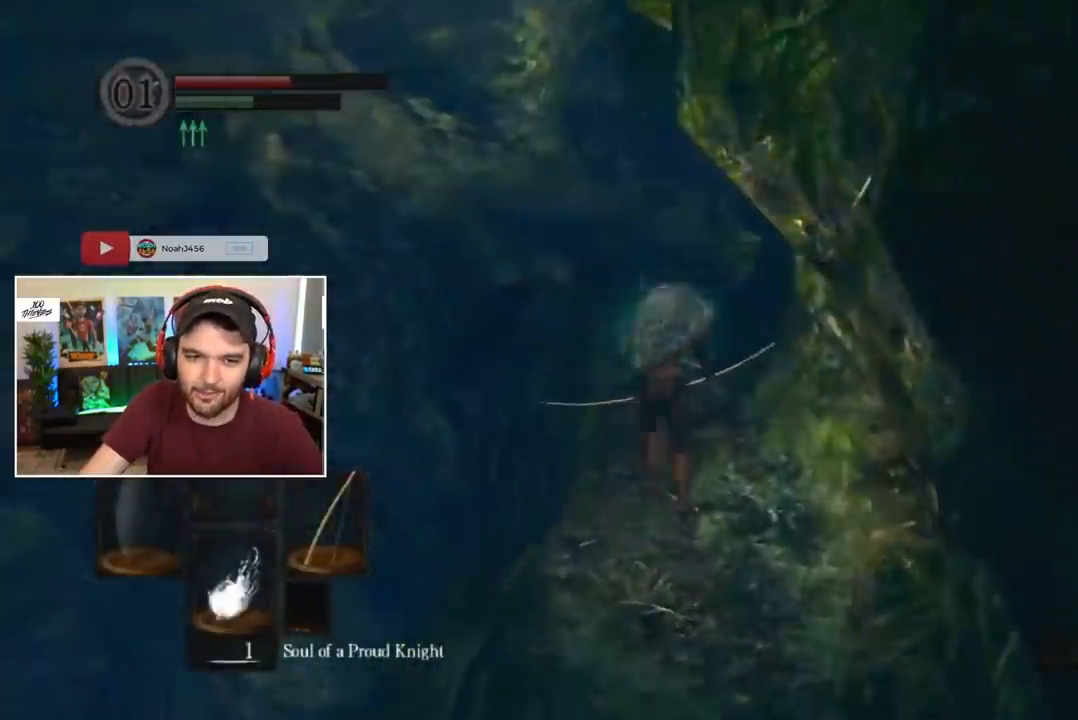
{"buttons": ["B"], "left_stick": "center", "right_stick": "center", "events": []}
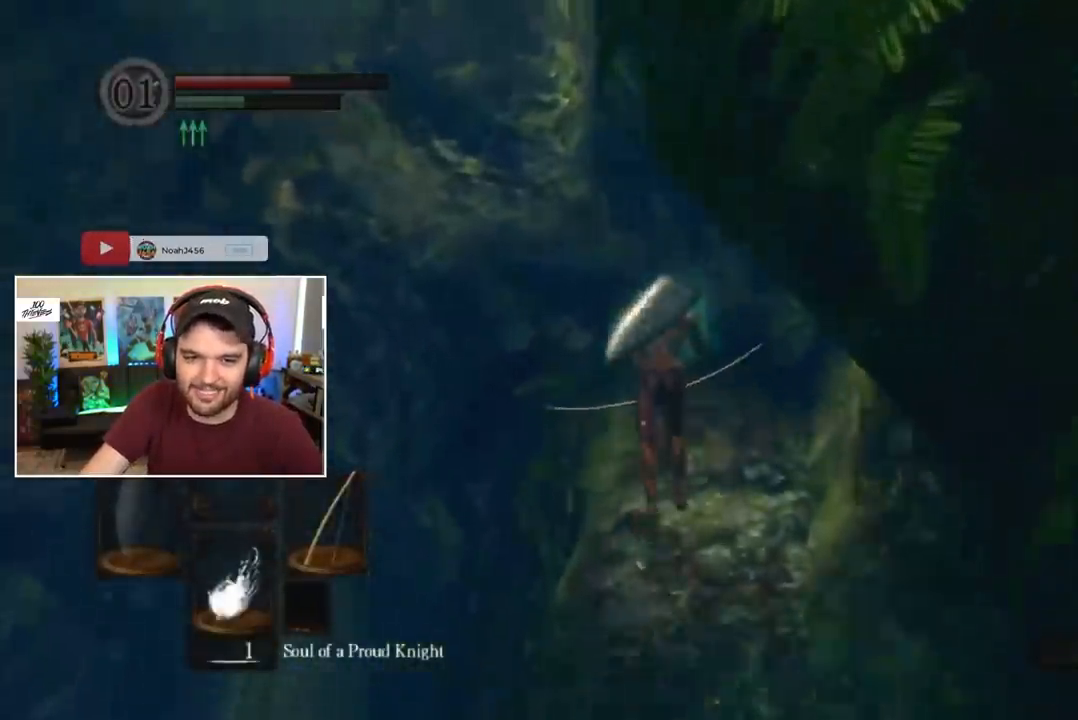
{"buttons": ["B"], "left_stick": "center", "right_stick": "center", "events": []}
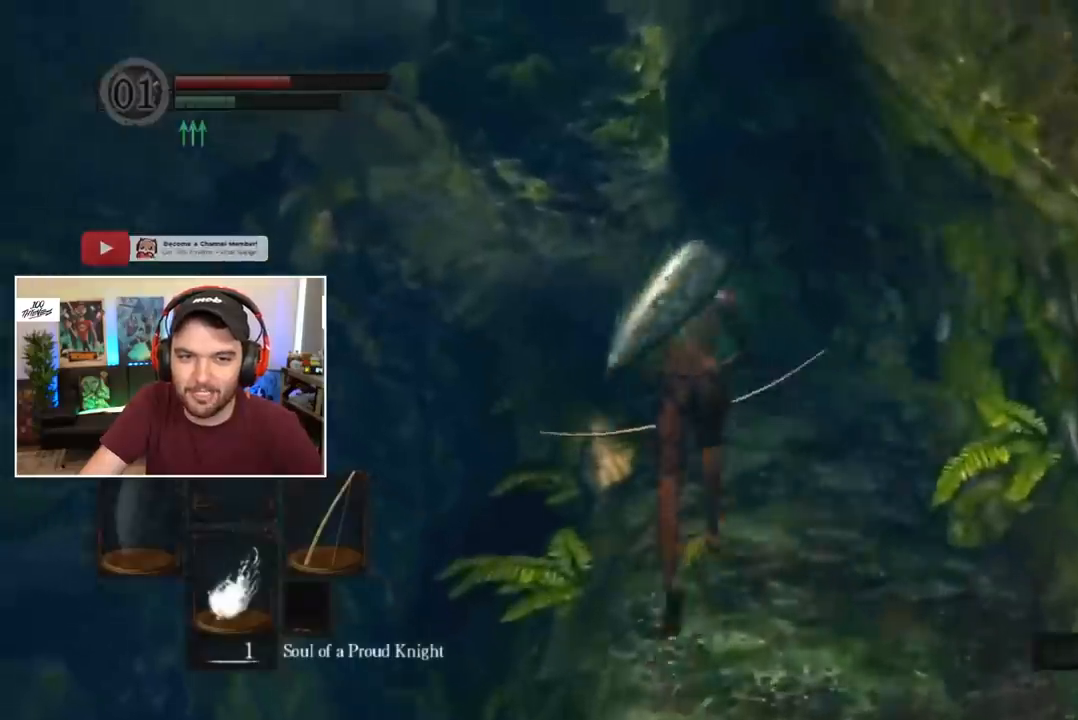
{"buttons": ["B"], "left_stick": "center", "right_stick": "center", "events": []}
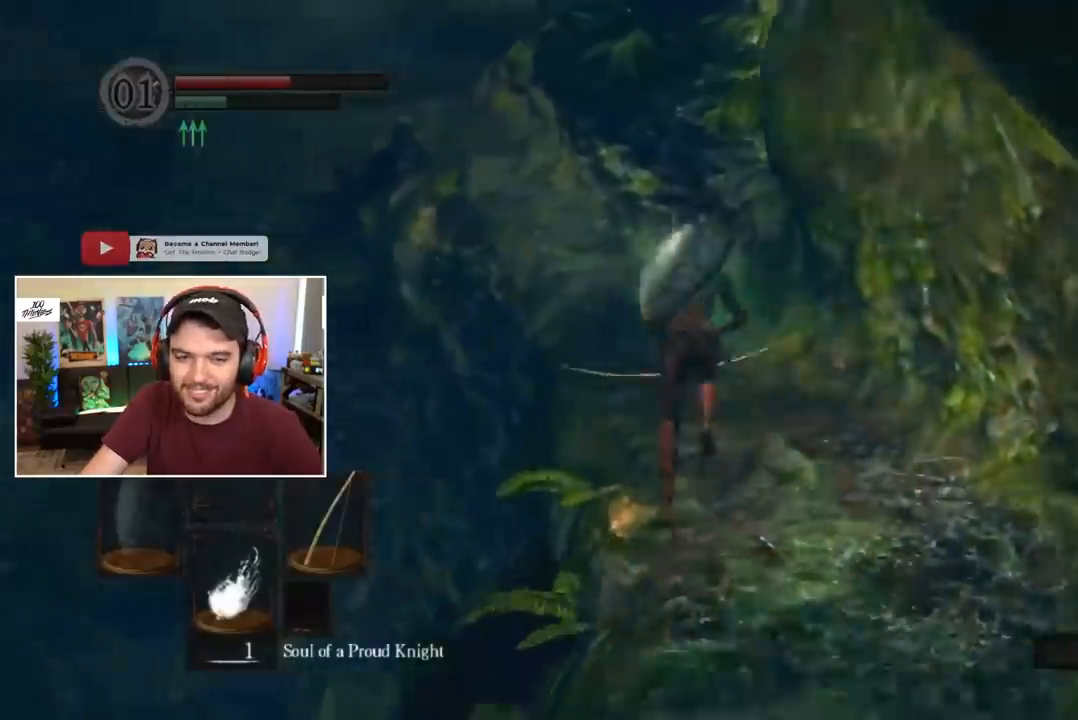
{"buttons": ["B"], "left_stick": "center", "right_stick": "center", "events": []}
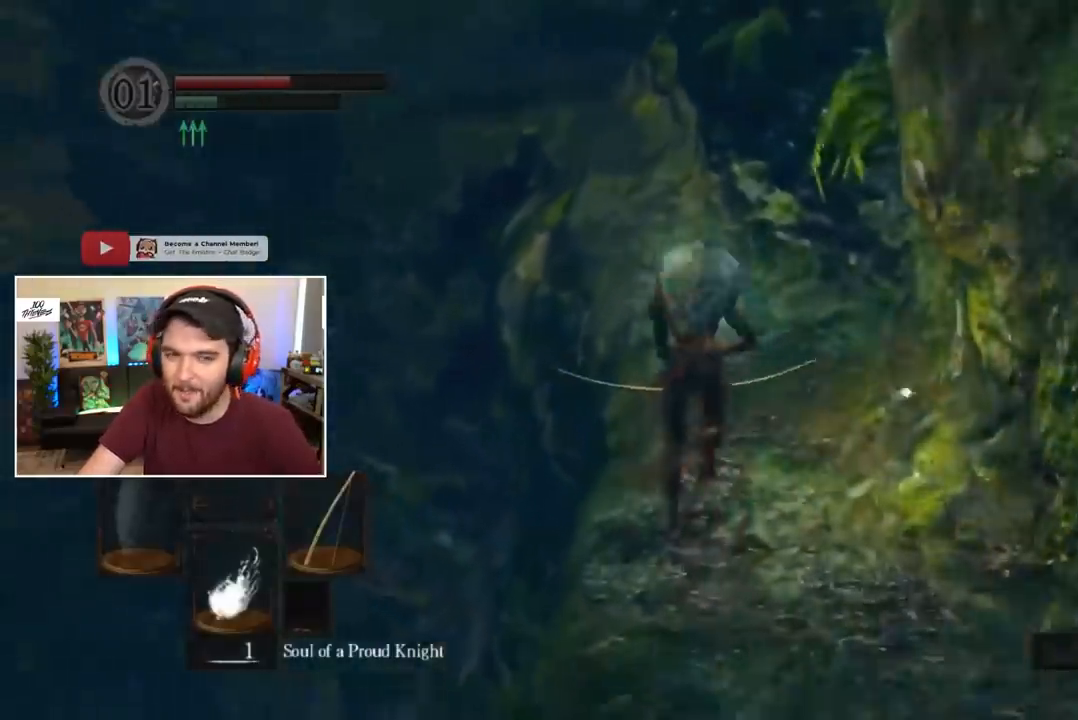
{"buttons": ["B"], "left_stick": "center", "right_stick": "center", "events": []}
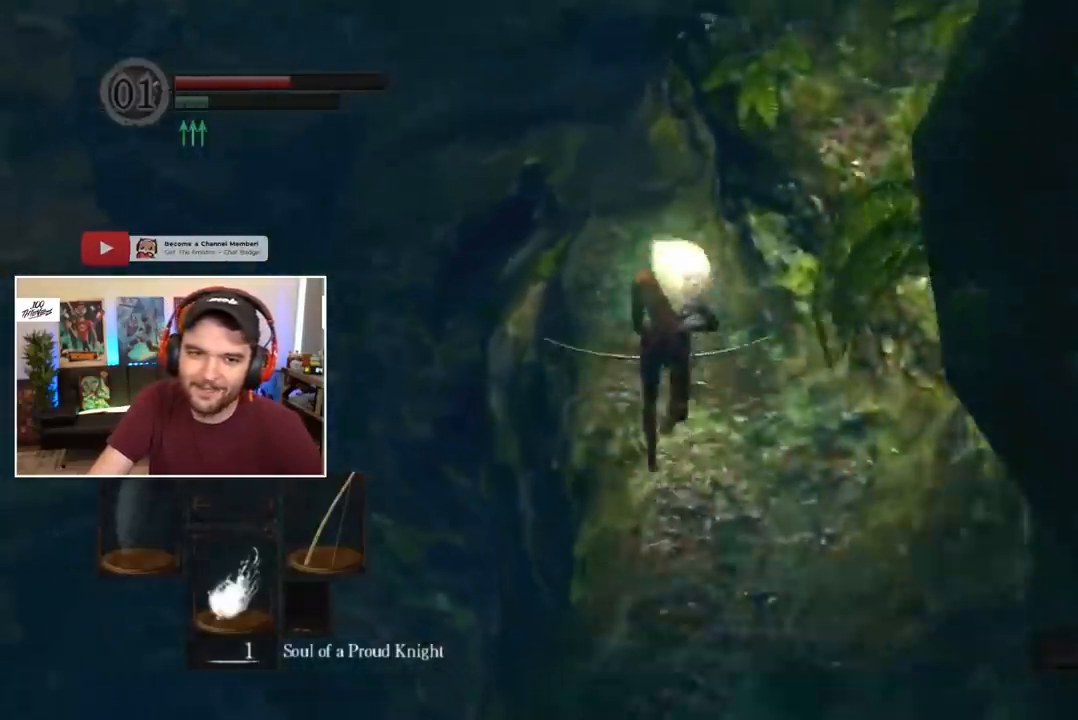
{"buttons": ["B"], "left_stick": "center", "right_stick": "center", "events": []}
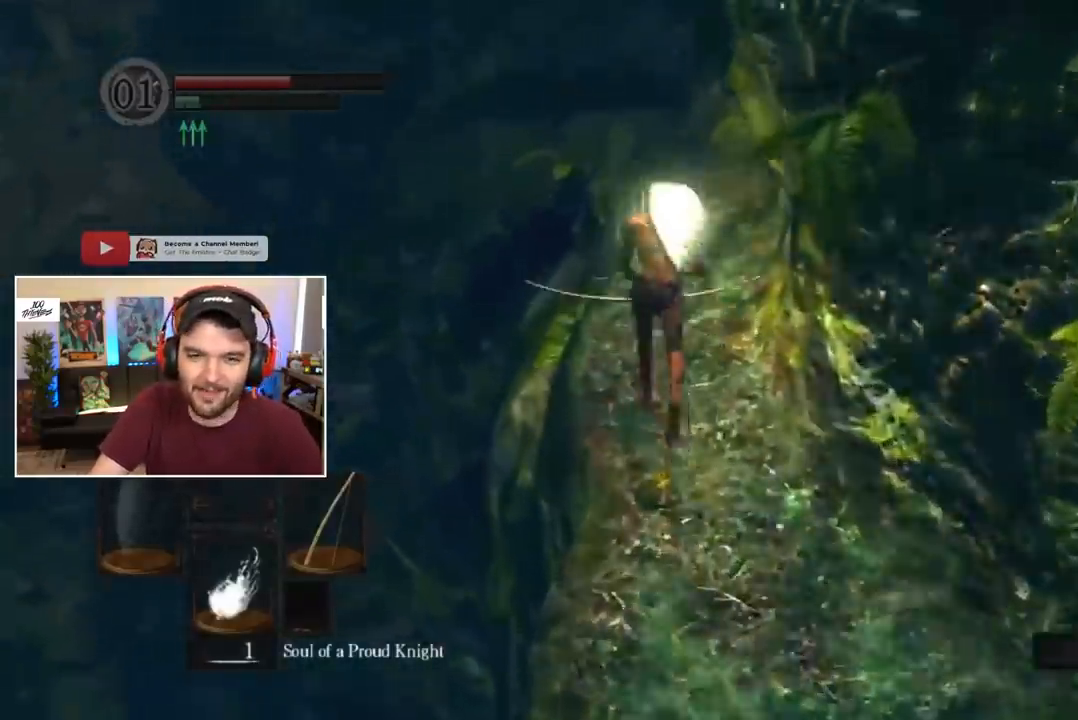
{"buttons": [], "left_stick": "center", "right_stick": "center", "events": [[483, "B", "up"]]}
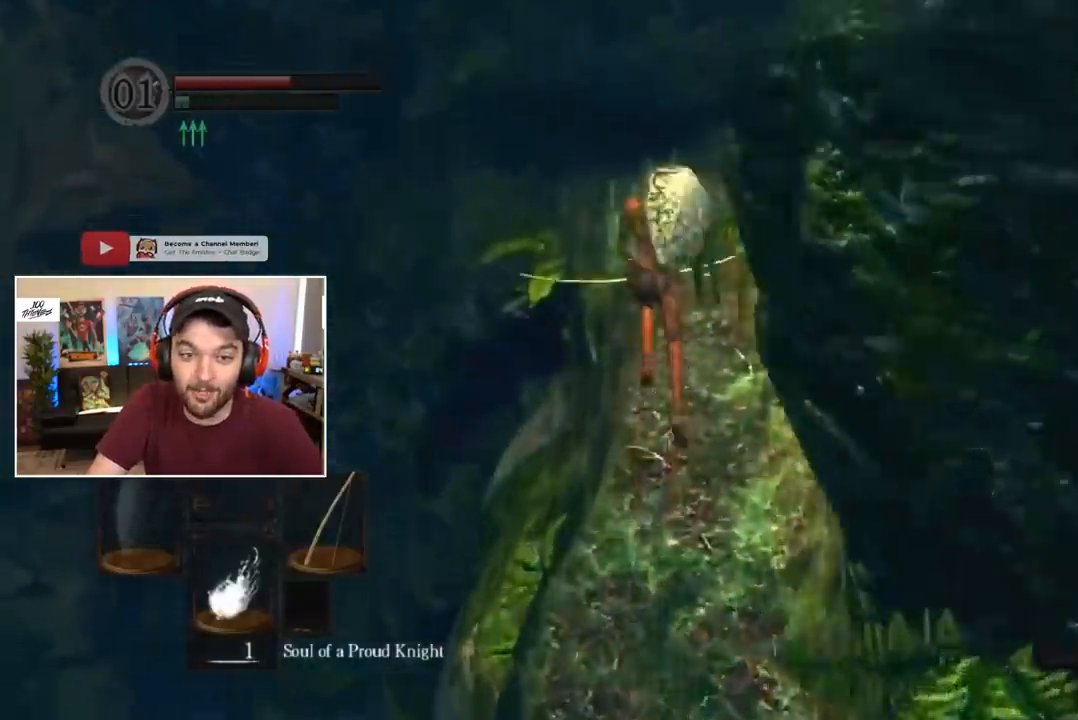
{"buttons": [], "left_stick": "center", "right_stick": "center", "events": [[250, "SELECT", "down"], [383, "SELECT", "up"]]}
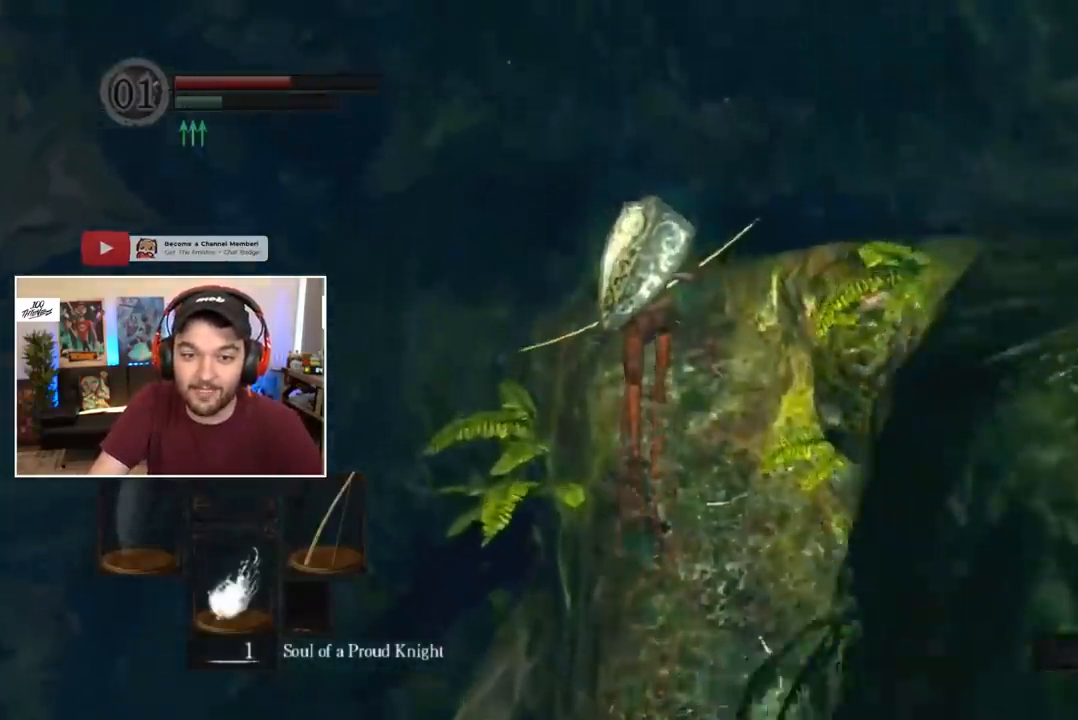
{"buttons": ["B"], "left_stick": "center", "right_stick": "down-right", "events": [[17, "right_stick", "down-right"], [450, "B", "down"]]}
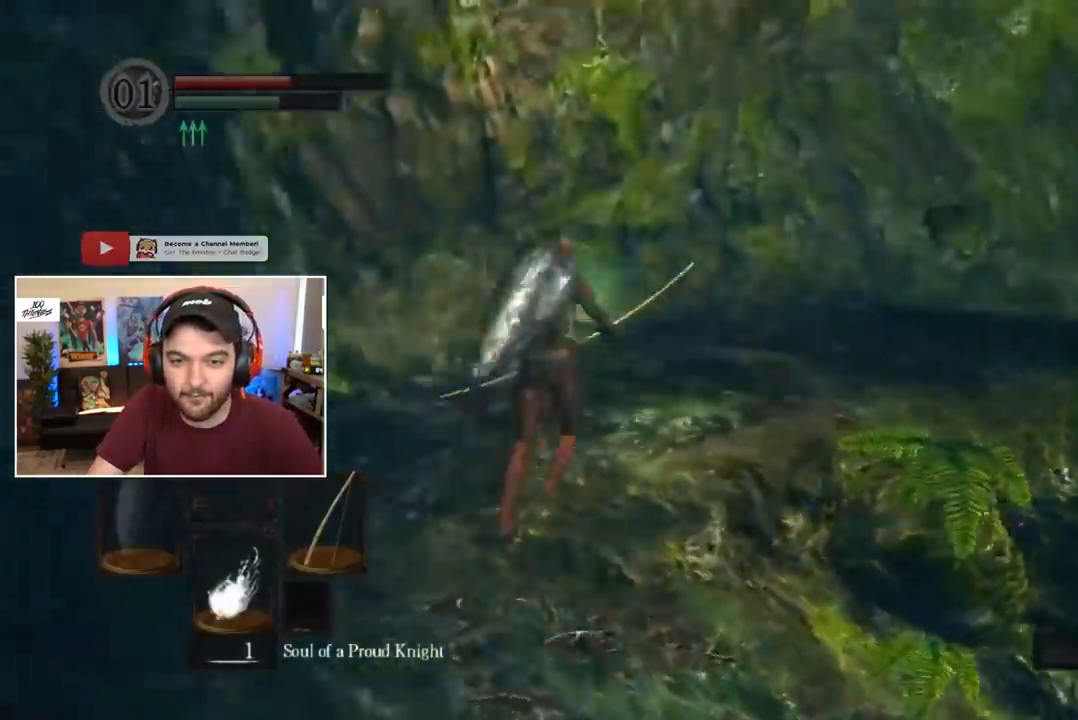
{"buttons": ["B", "L2"], "left_stick": "center", "right_stick": "center", "events": [[183, "L2", "down"], [250, "right_stick", "center"], [317, "L2", "up"], [383, "L2", "down"], [417, "right_stick", "down"], [483, "right_stick", "center"]]}
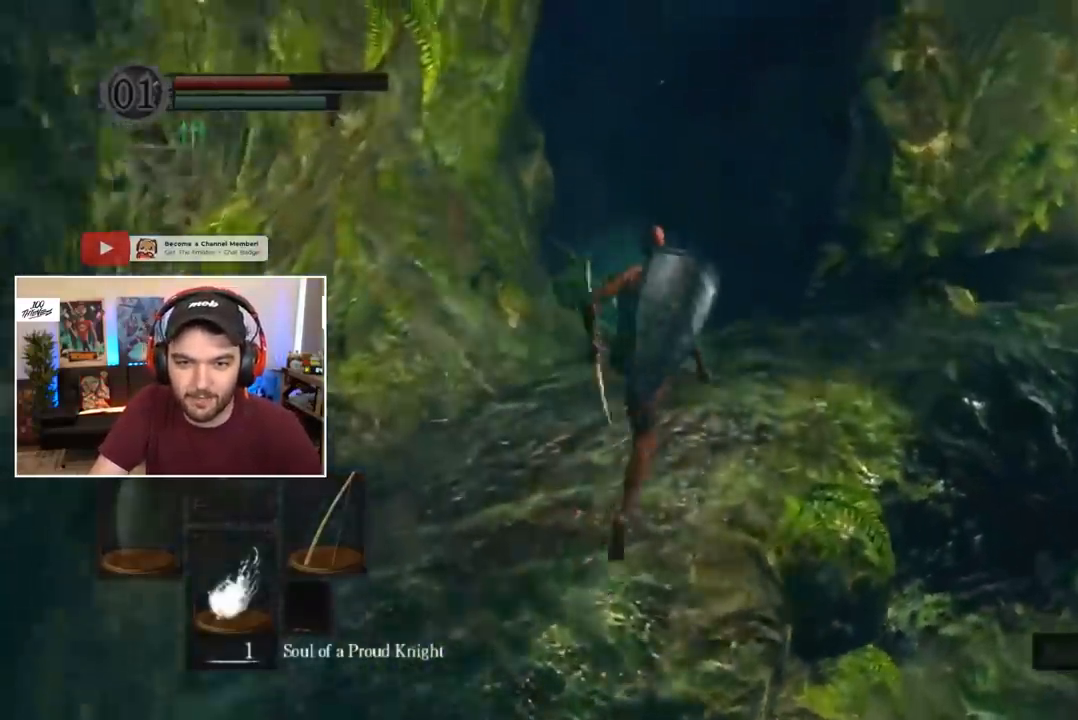
{"buttons": ["B"], "left_stick": "center", "right_stick": "center", "events": [[50, "L2", "up"], [117, "right_stick", "down"], [183, "right_stick", "center"]]}
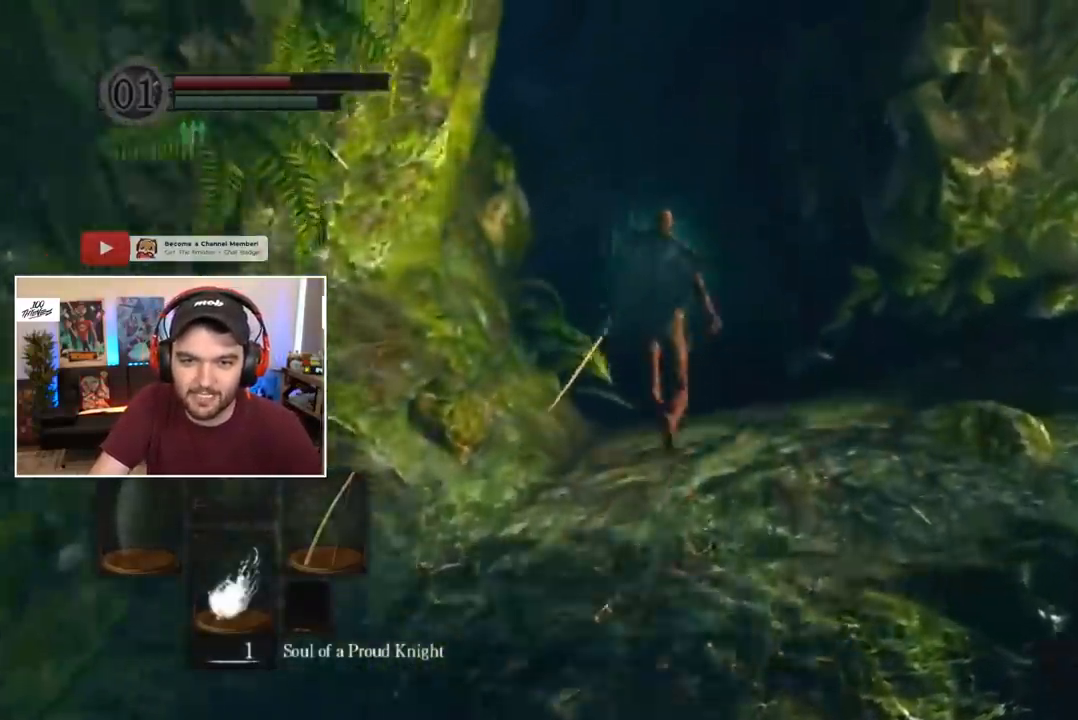
{"buttons": ["B"], "left_stick": "center", "right_stick": "center", "events": []}
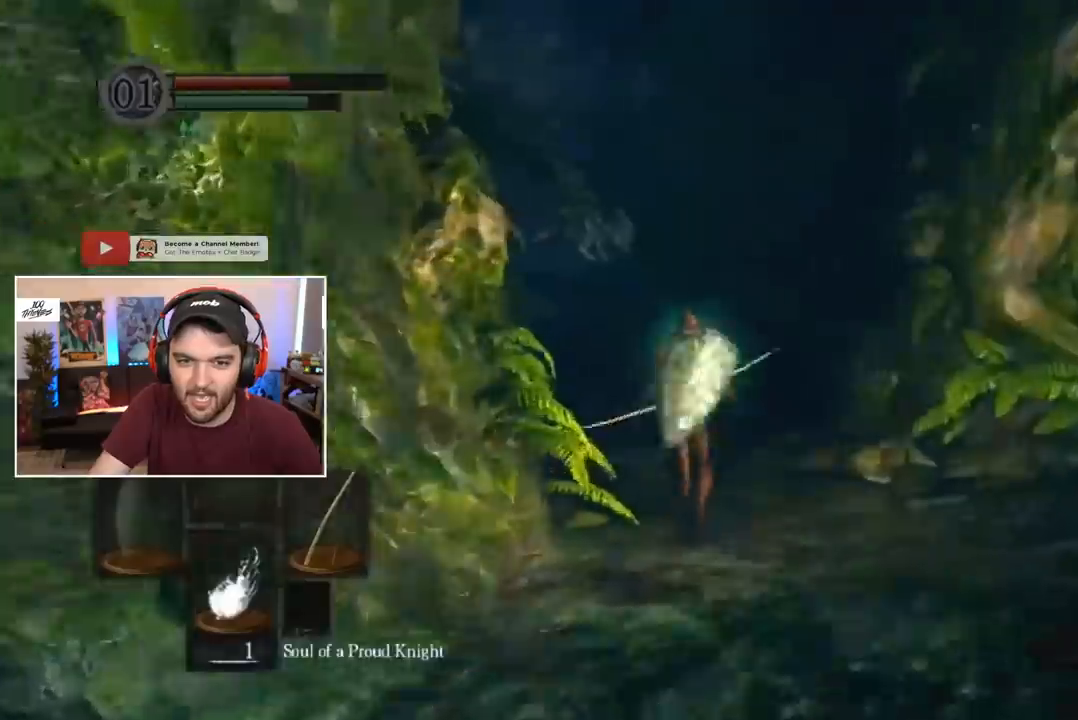
{"buttons": ["B"], "left_stick": "center", "right_stick": "left", "events": [[83, "right_stick", "left"]]}
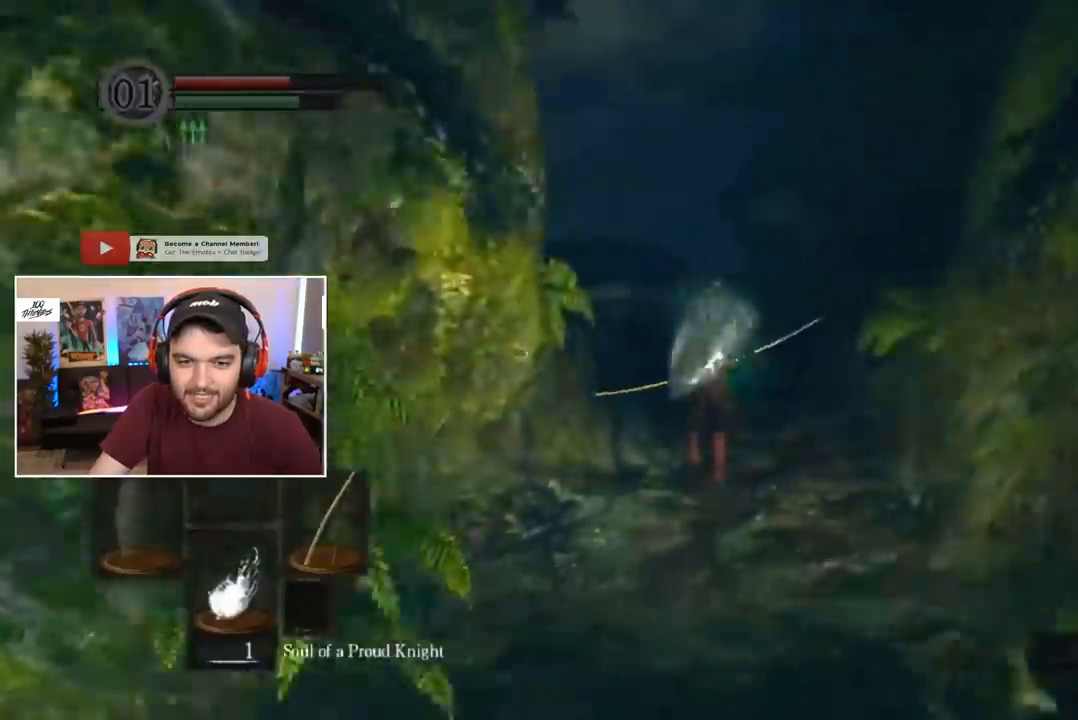
{"buttons": ["B"], "left_stick": "center", "right_stick": "left", "events": []}
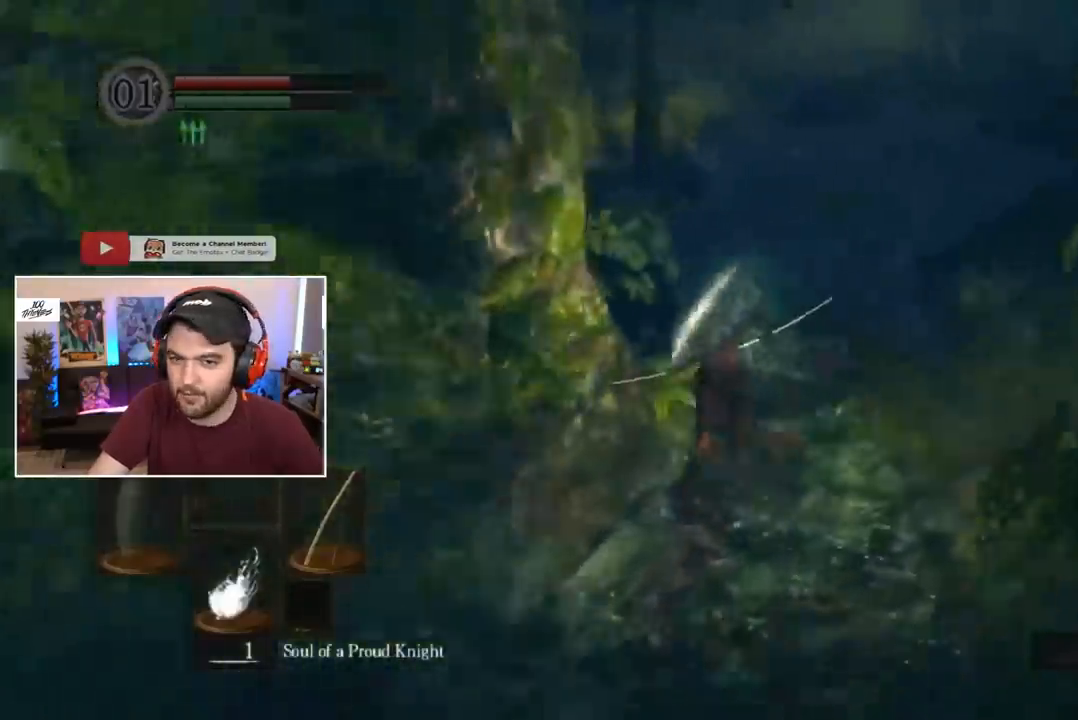
{"buttons": ["B"], "left_stick": "center", "right_stick": "left", "events": []}
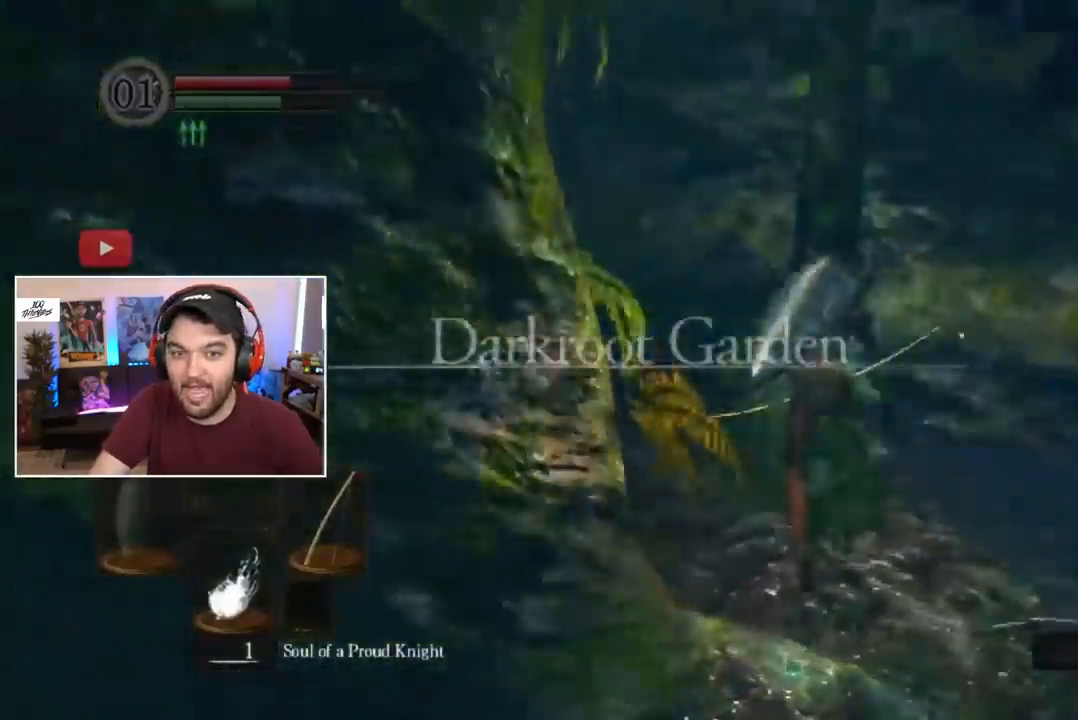
{"buttons": ["B"], "left_stick": "center", "right_stick": "left", "events": [[317, "right_stick", "center"], [450, "right_stick", "left"]]}
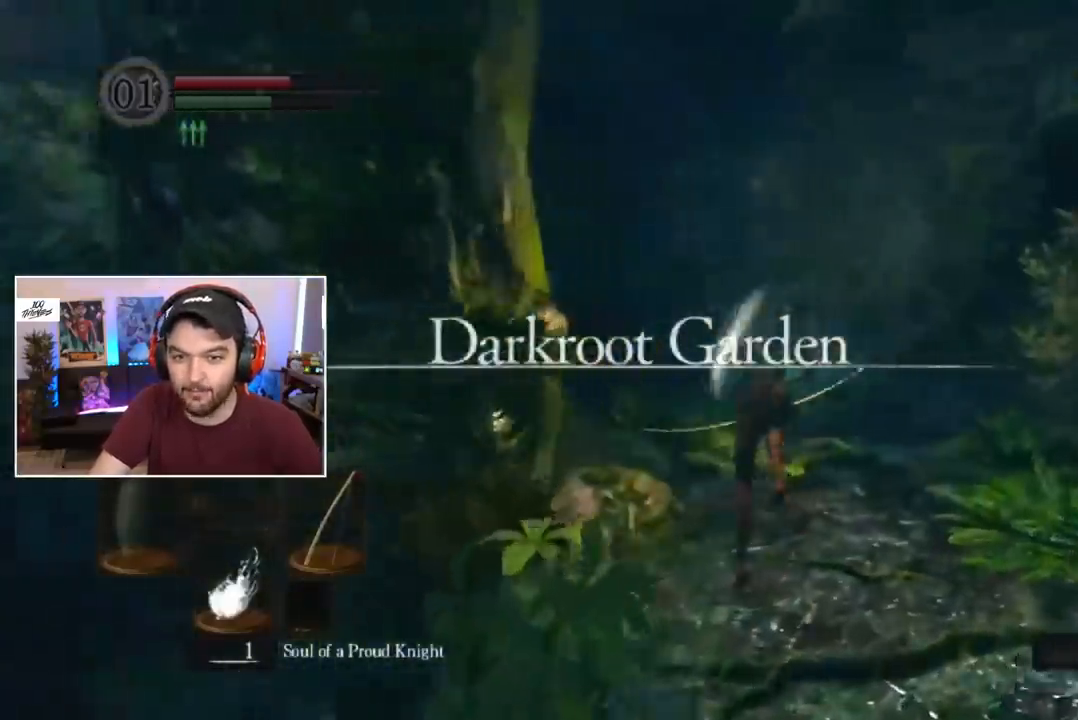
{"buttons": ["B"], "left_stick": "center", "right_stick": "center", "events": [[83, "right_stick", "center"]]}
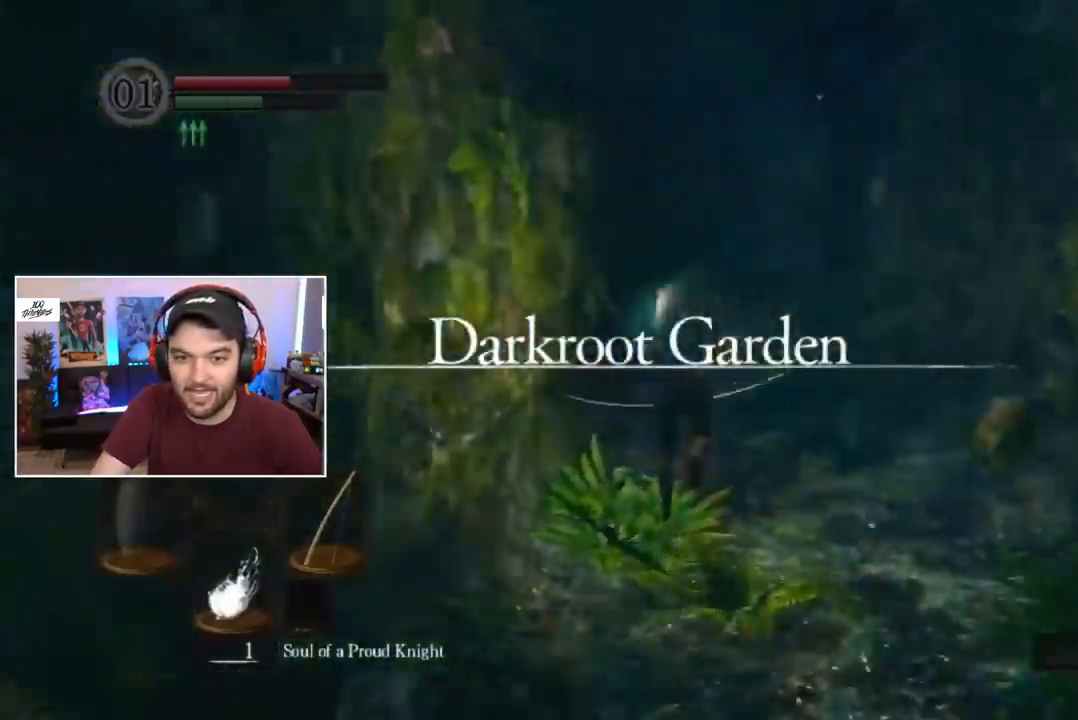
{"buttons": ["B"], "left_stick": "center", "right_stick": "center", "events": []}
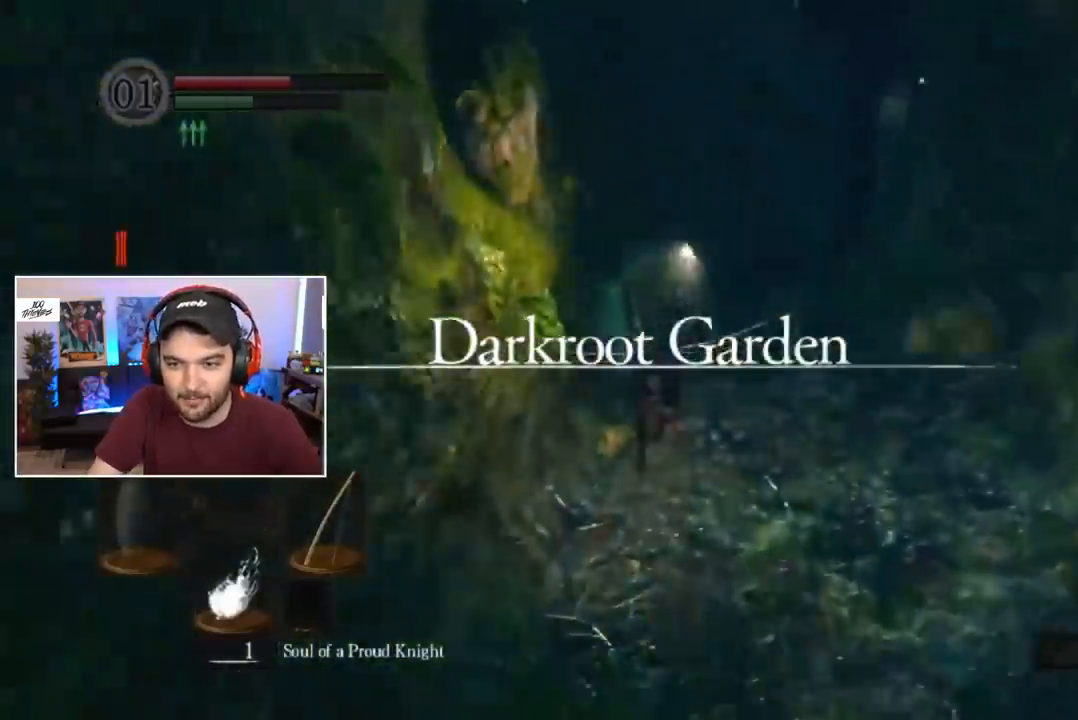
{"buttons": ["B"], "left_stick": "center", "right_stick": "center", "events": []}
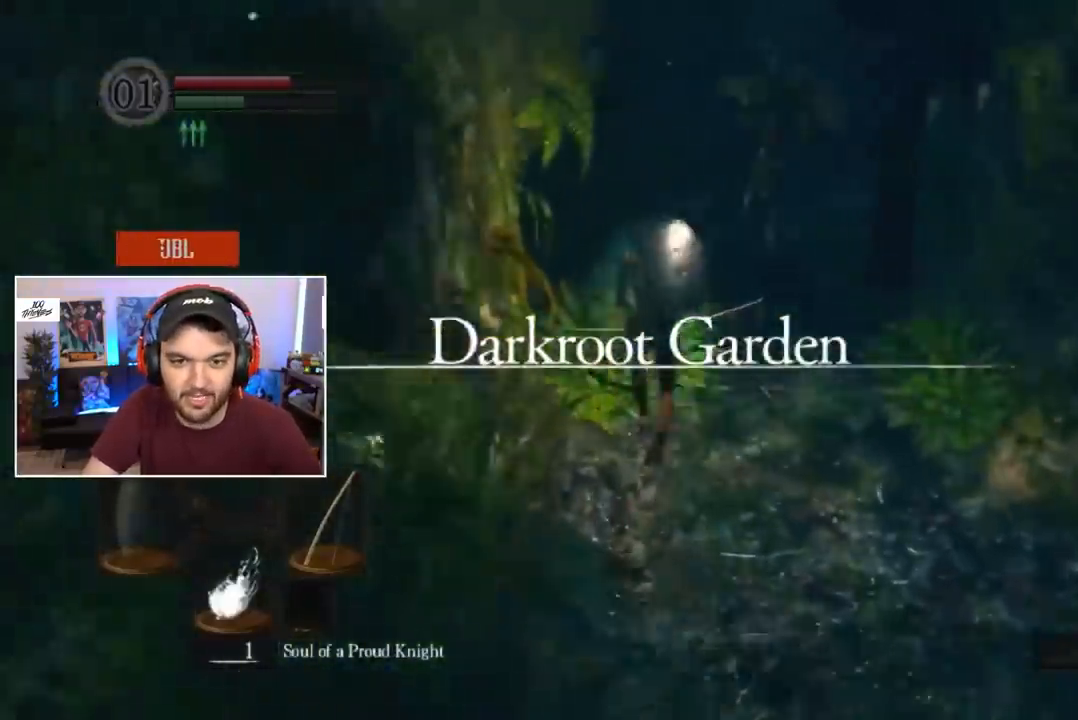
{"buttons": ["B"], "left_stick": "center", "right_stick": "center", "events": []}
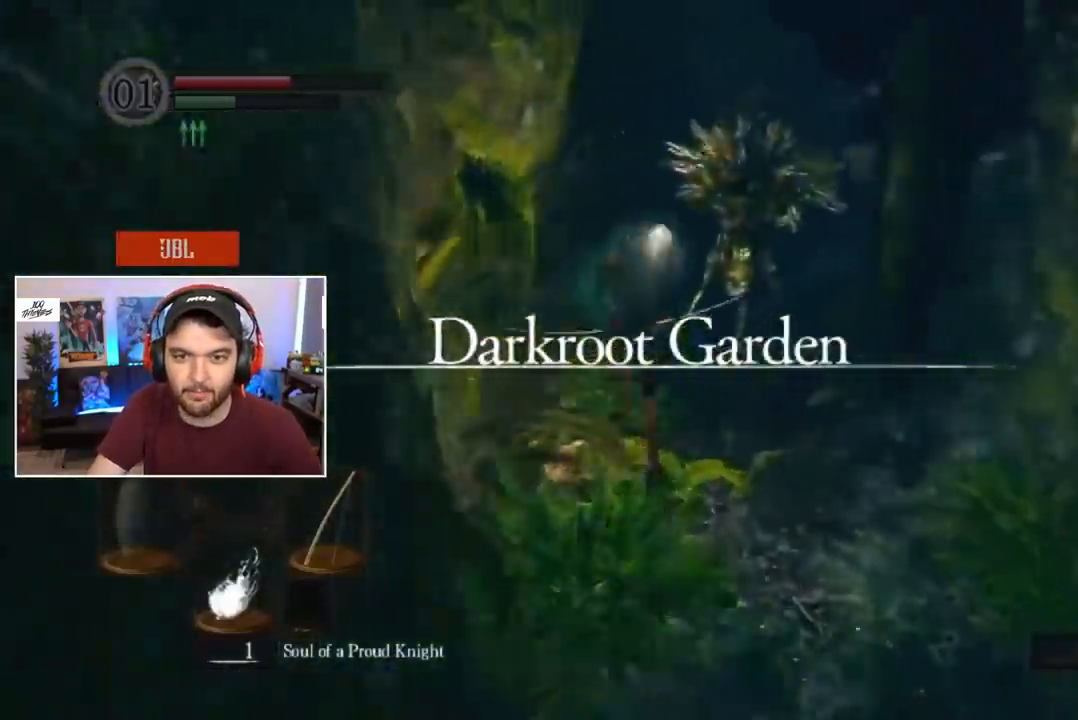
{"buttons": ["B"], "left_stick": "center", "right_stick": "down-right", "events": [[167, "right_stick", "down-right"]]}
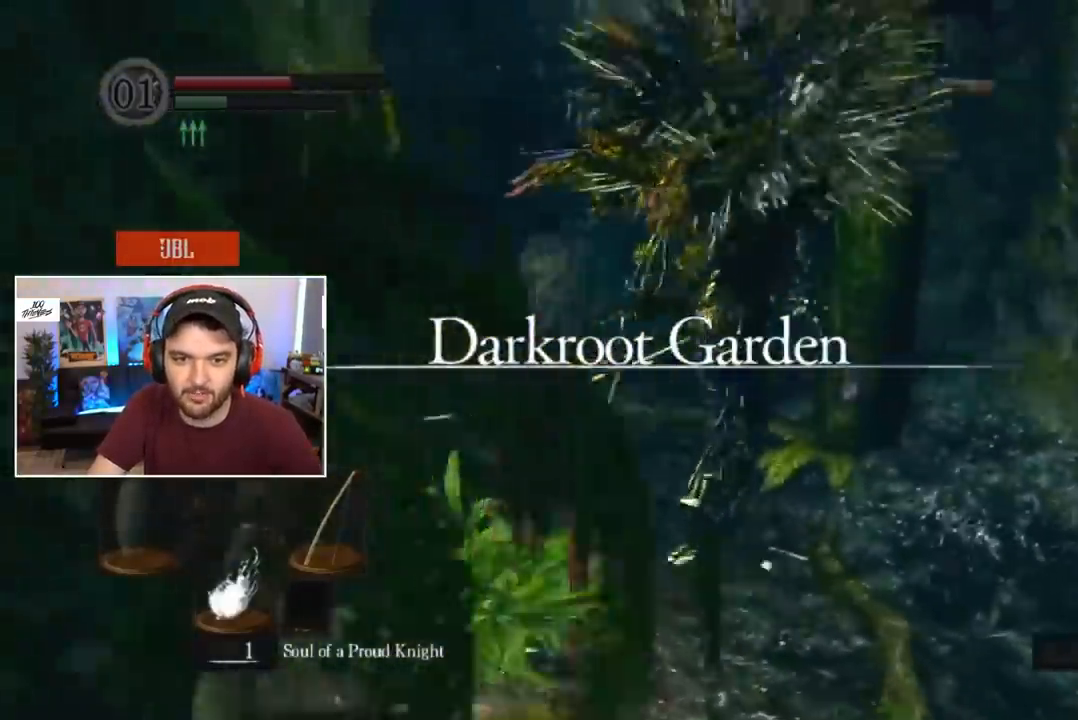
{"buttons": ["B"], "left_stick": "center", "right_stick": "center", "events": [[17, "right_stick", "center"]]}
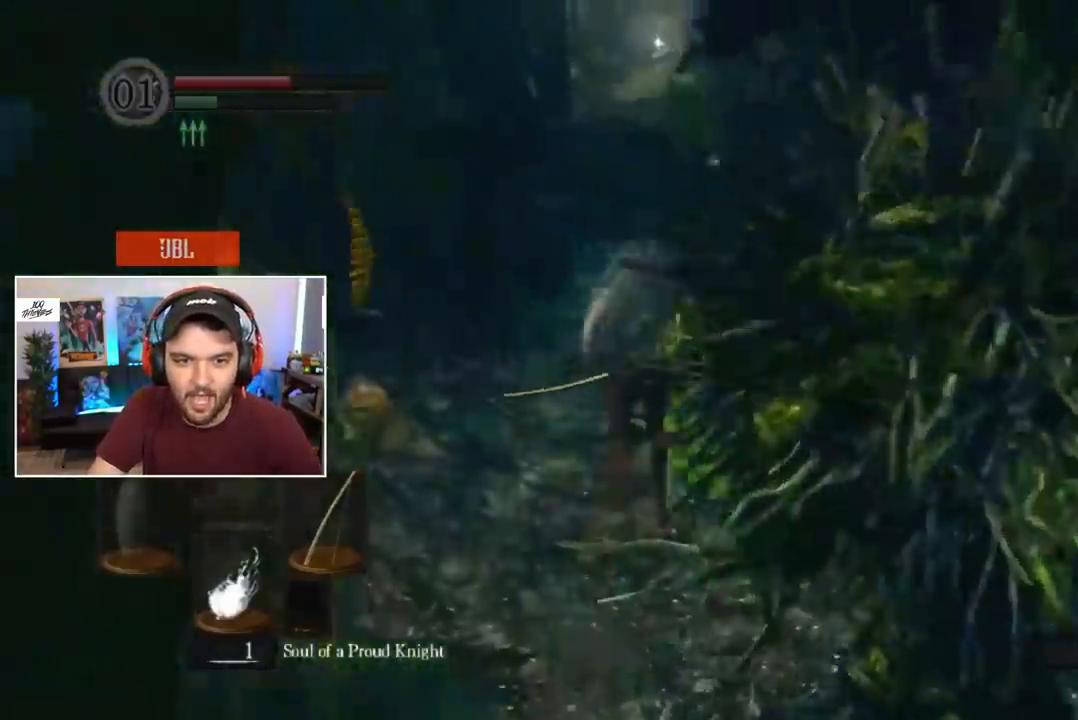
{"buttons": ["B"], "left_stick": "center", "right_stick": "center", "events": []}
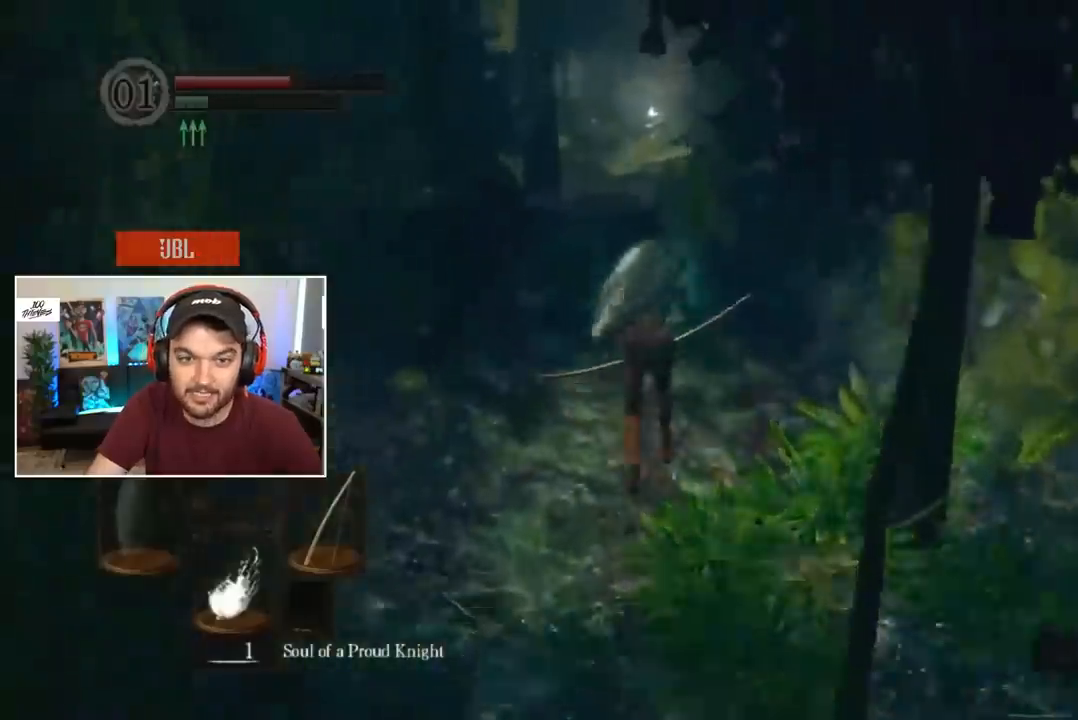
{"buttons": ["B"], "left_stick": "center", "right_stick": "center", "events": []}
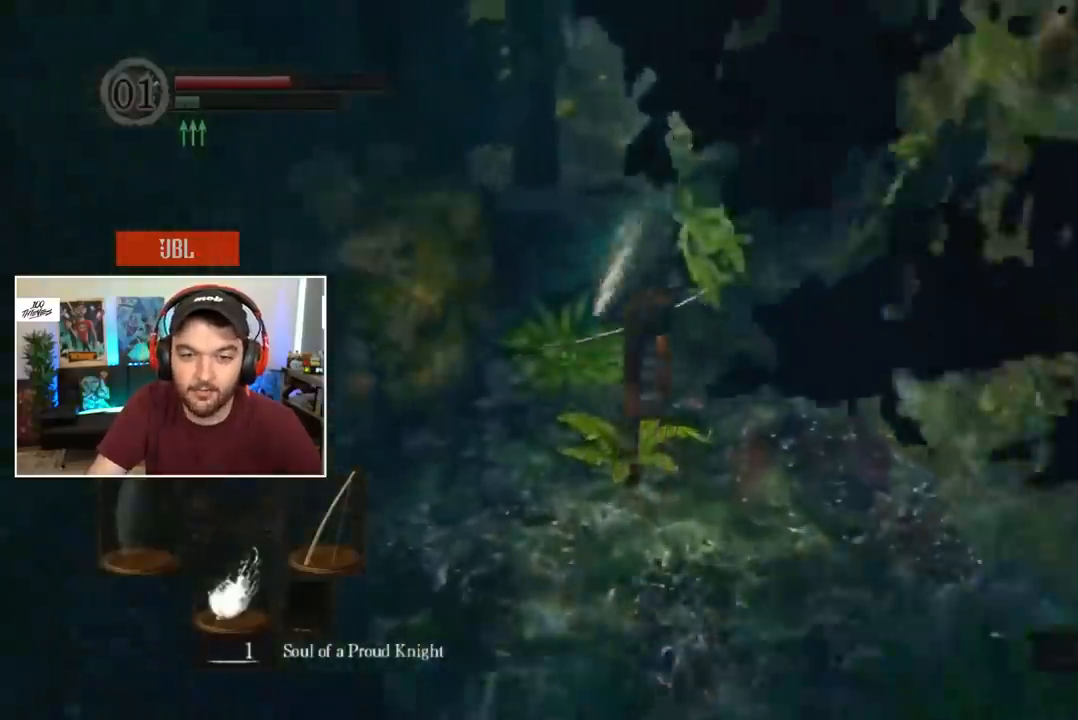
{"buttons": ["B"], "left_stick": "center", "right_stick": "center", "events": []}
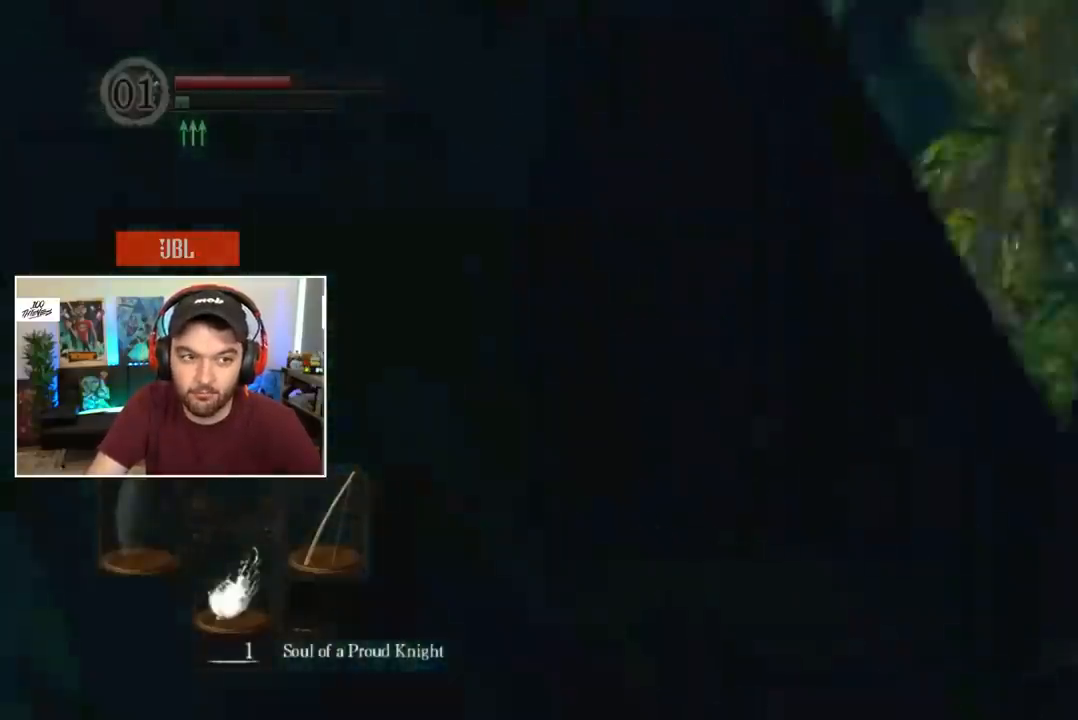
{"buttons": ["B"], "left_stick": "center", "right_stick": "center", "events": []}
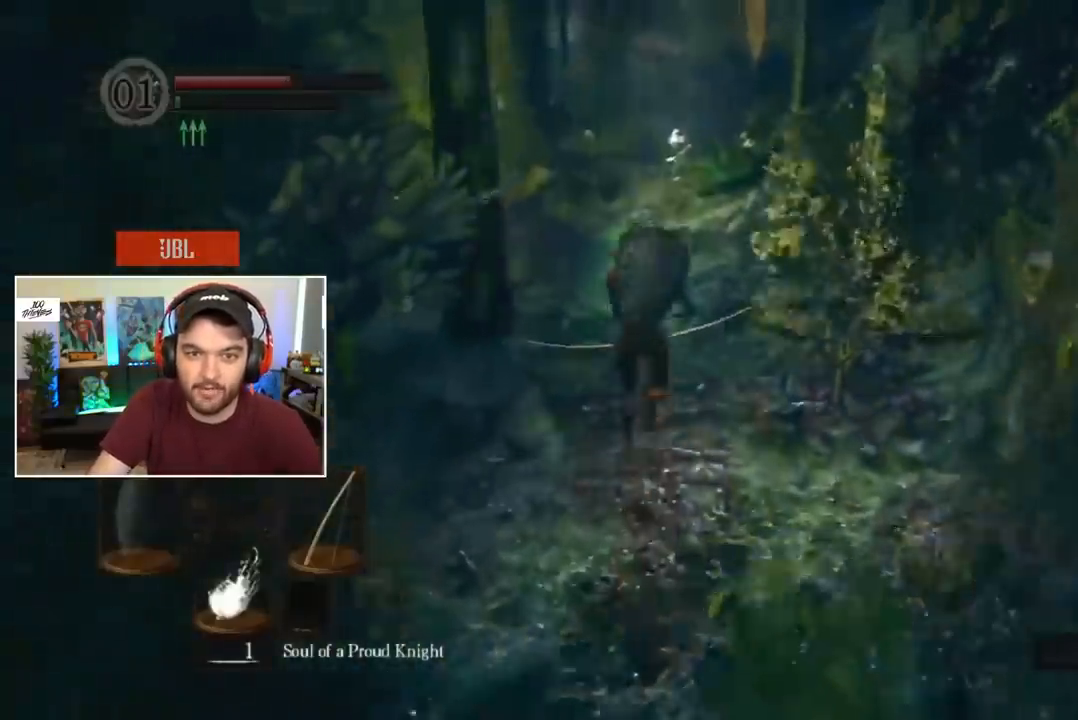
{"buttons": [], "left_stick": "center", "right_stick": "center", "events": [[50, "B", "up"], [83, "START", "down"], [183, "START", "up"], [317, "R1", "down"], [350, "A", "down"], [450, "A", "up"], [483, "R1", "up"]]}
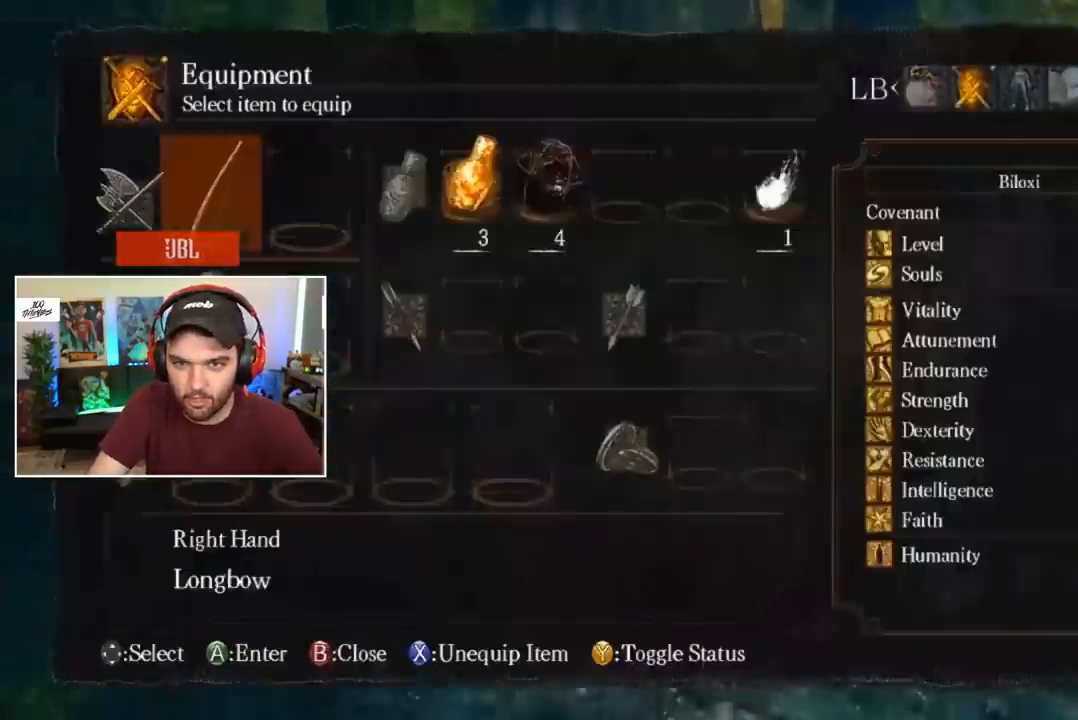
{"buttons": [], "left_stick": "center", "right_stick": "center", "events": [[17, "DPAD_DOWN", "down"], [83, "DPAD_DOWN", "up"], [183, "DPAD_RIGHT", "down"], [217, "DPAD_RIGHT", "up"], [283, "DPAD_RIGHT", "down"], [417, "DPAD_RIGHT", "up"], [450, "A", "down"], [483, "A", "up"]]}